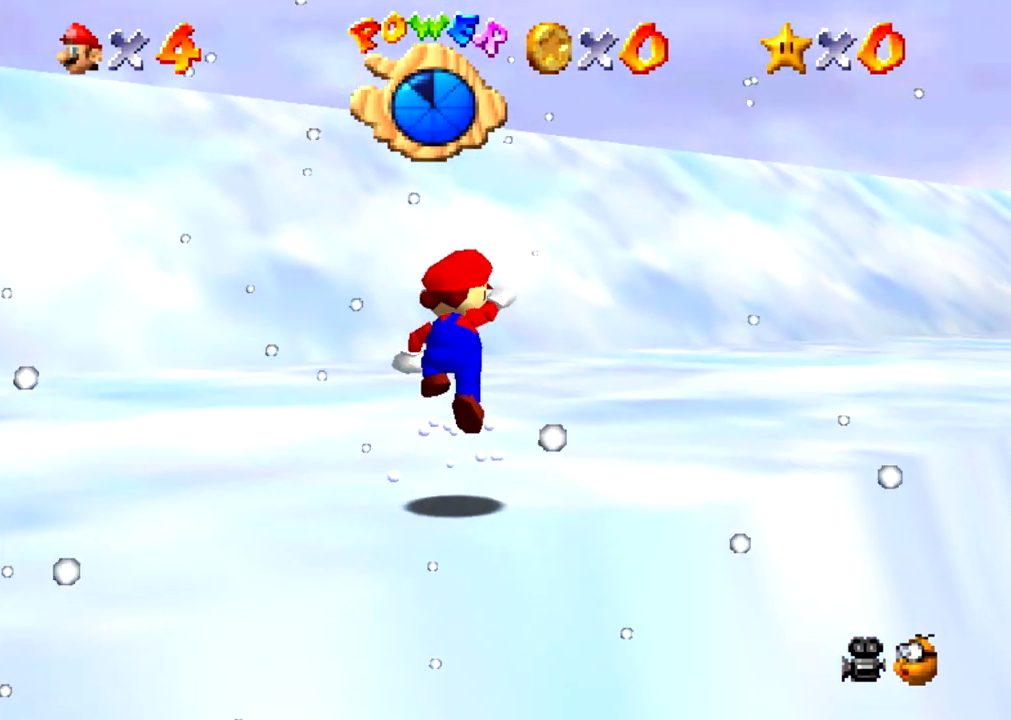
Gameplay with a controller (Nintendo layout); each line is a JSON object with the inputs held at the frame after it. "events" lists button and stick changes between this image and that frame as [ms after this image, input, new state], when the widget could be followed in between. Not read: L3 R3 left_stick.
{"buttons": ["B"], "events": [[501, "B", "down"]]}
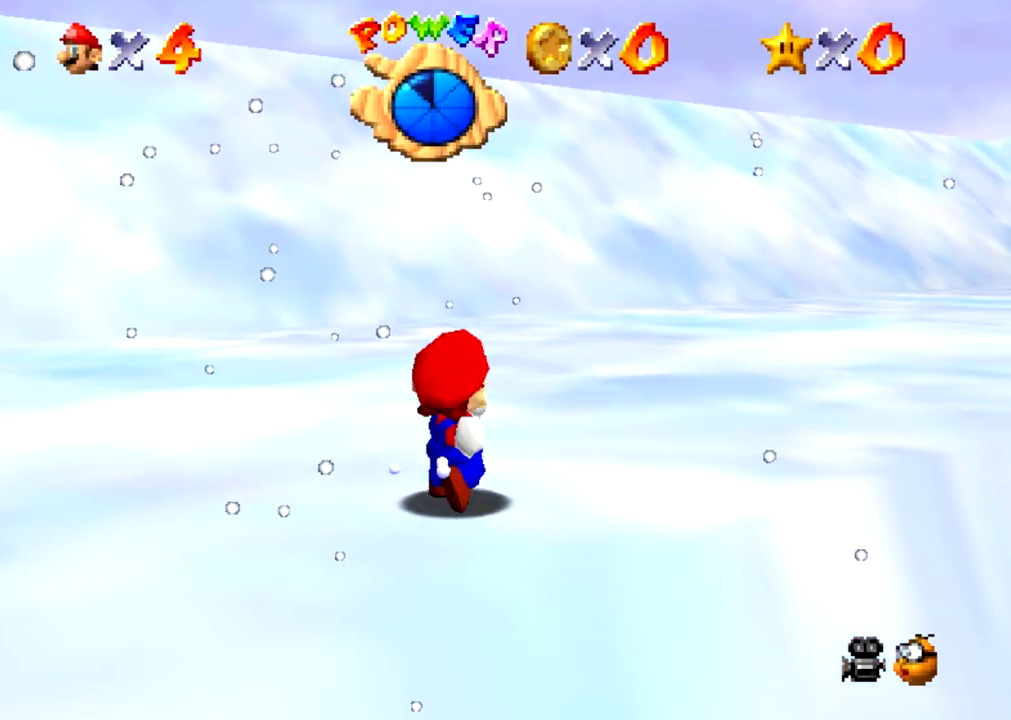
{"buttons": [], "events": [[33, "A", "down"], [33, "B", "up"], [67, "A", "up"]]}
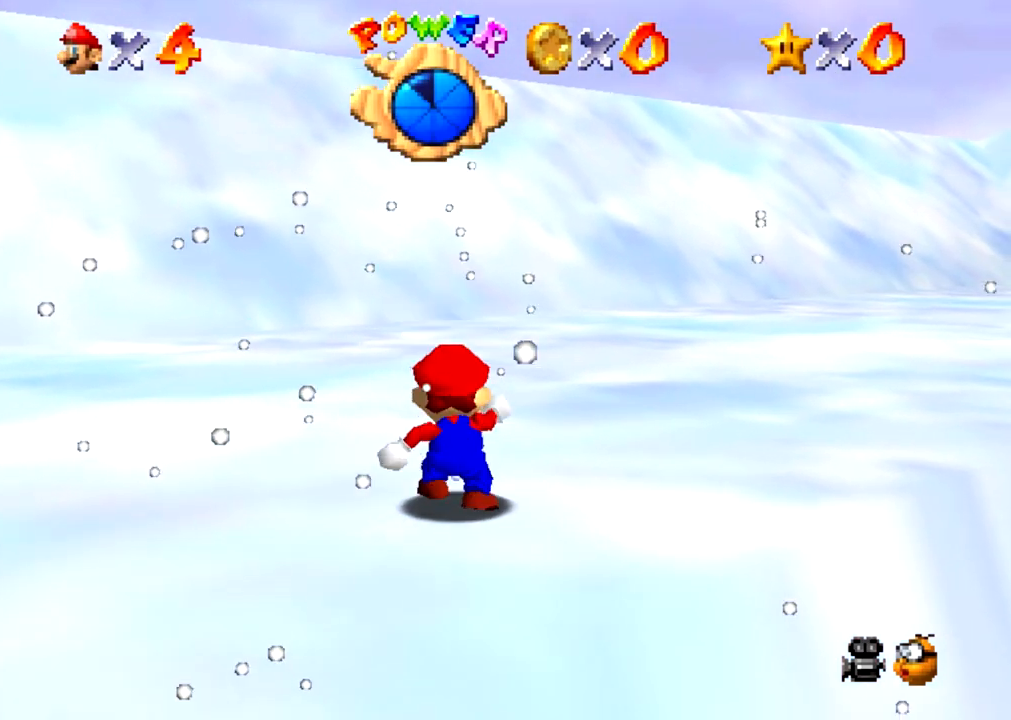
{"buttons": [], "events": [[67, "B", "down"], [100, "A", "down"], [100, "B", "up"], [134, "A", "up"]]}
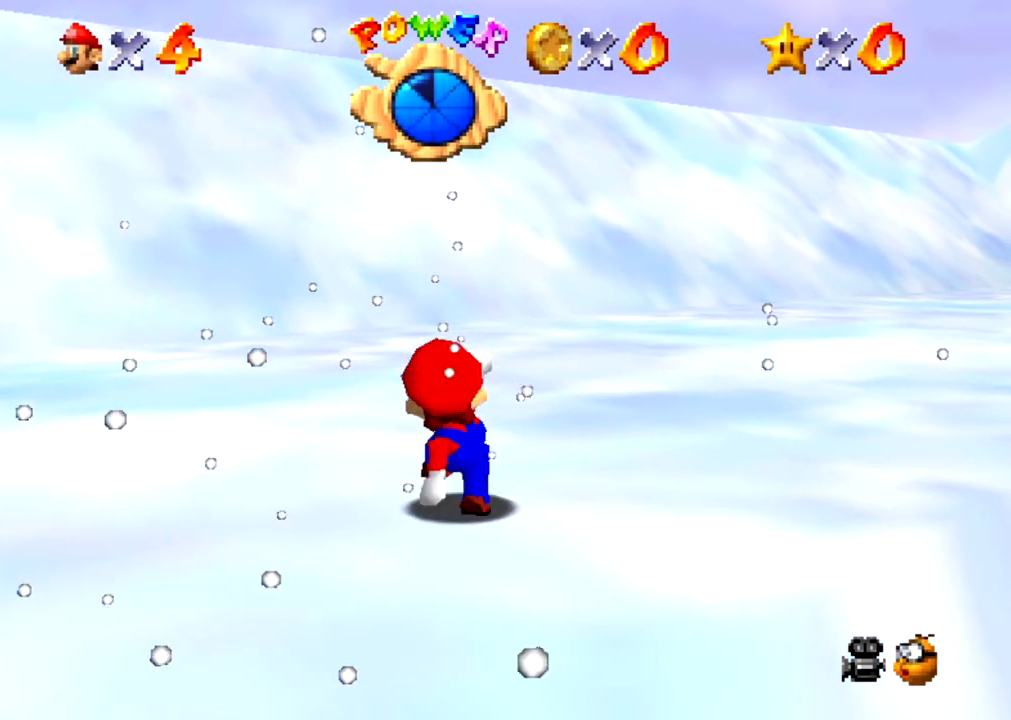
{"buttons": [], "events": [[133, "B", "down"], [167, "A", "down"], [167, "B", "up"], [200, "A", "up"]]}
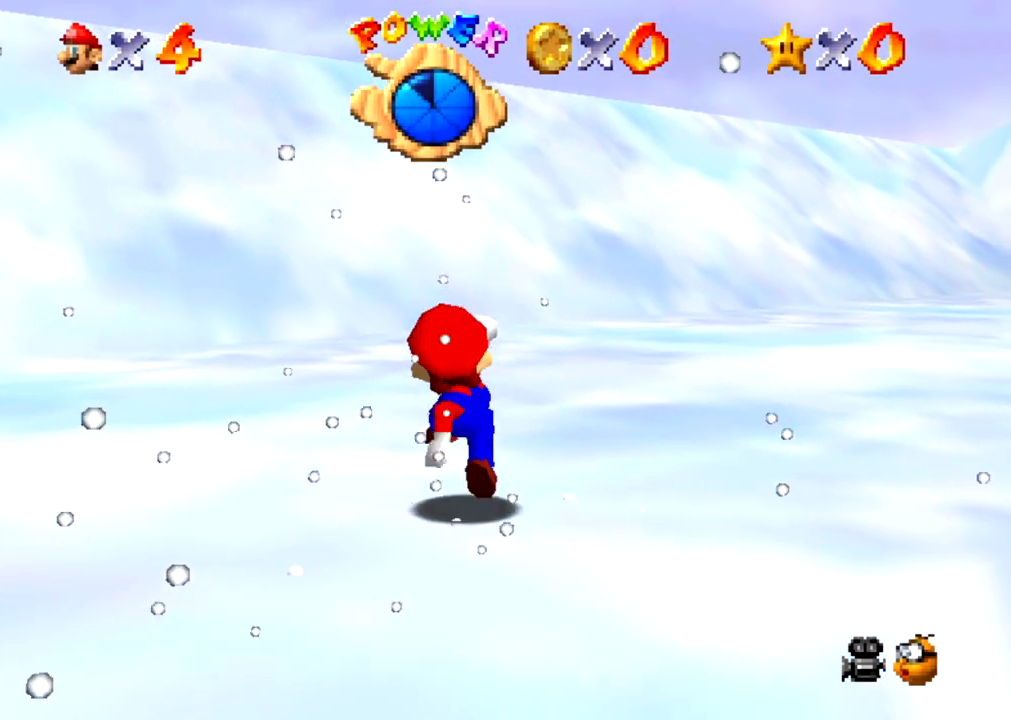
{"buttons": [], "events": [[167, "B", "down"], [200, "A", "down"], [200, "B", "up"], [234, "A", "up"]]}
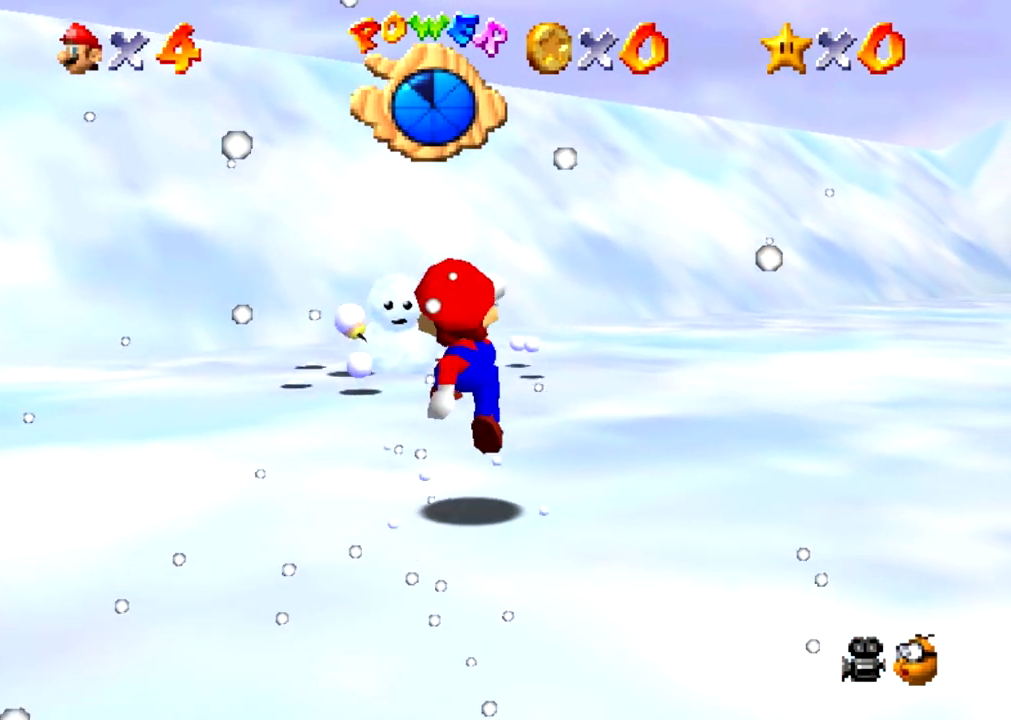
{"buttons": [], "events": [[233, "B", "down"], [267, "A", "down"], [267, "B", "up"], [300, "A", "up"]]}
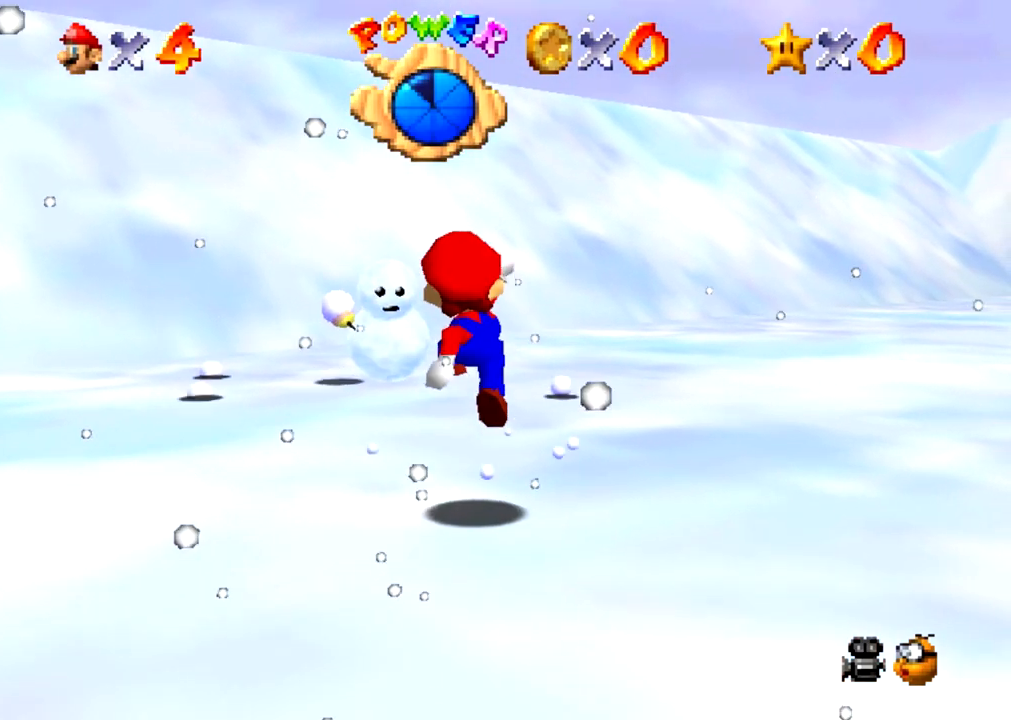
{"buttons": [], "events": [[301, "B", "down"], [334, "A", "down"], [334, "B", "up"], [367, "A", "up"]]}
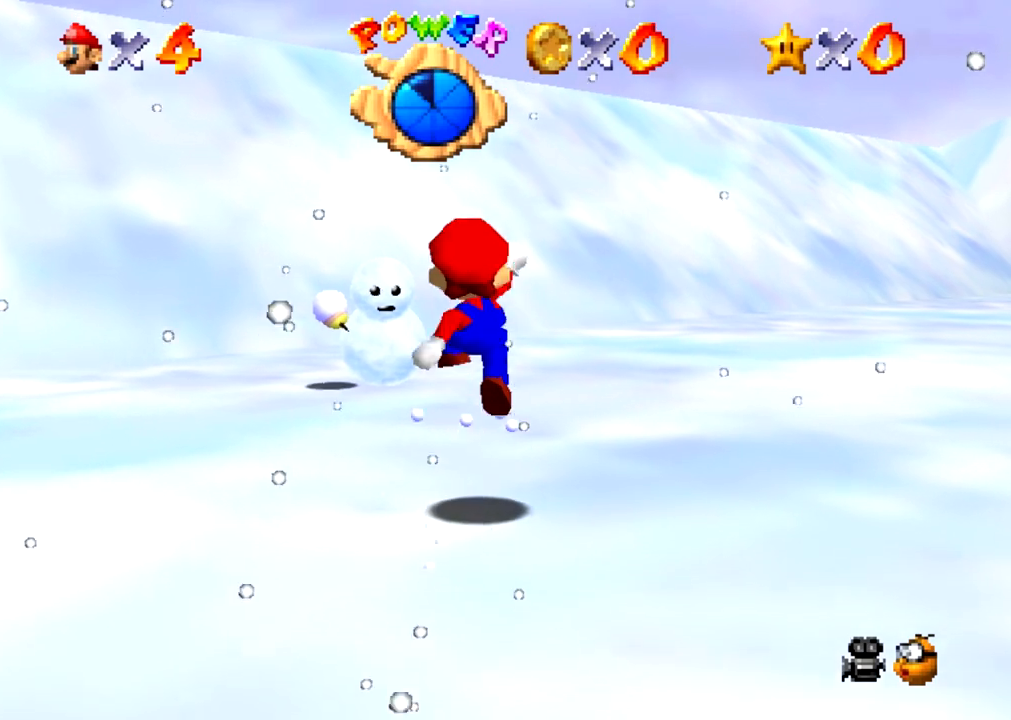
{"buttons": [], "events": [[367, "B", "down"], [400, "A", "down"], [400, "B", "up"], [434, "A", "up"]]}
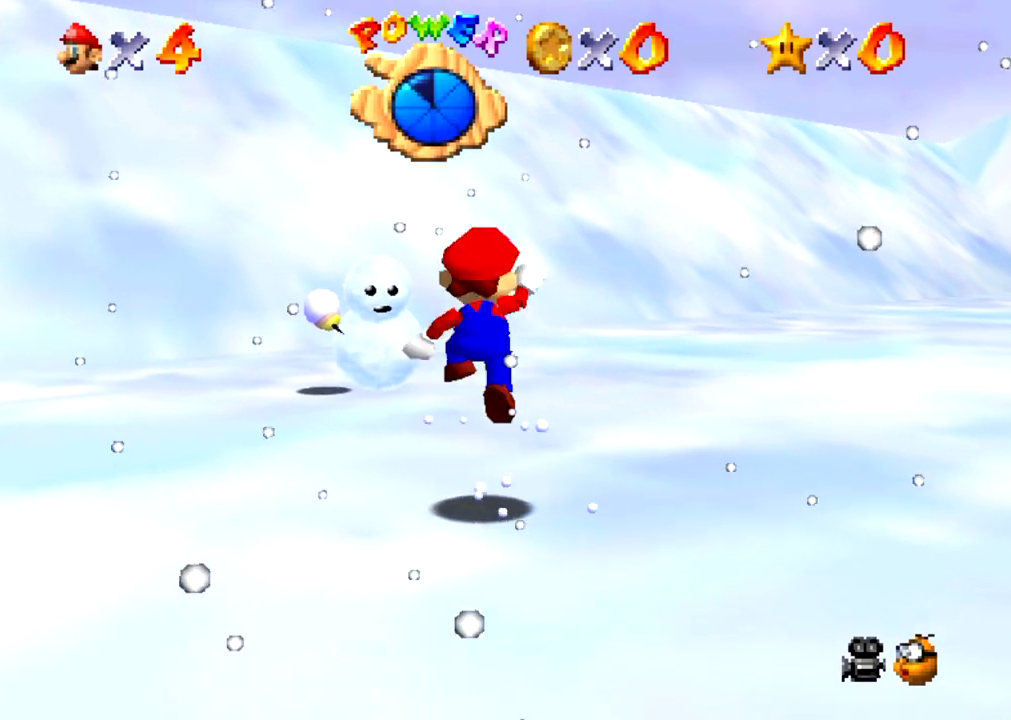
{"buttons": [], "events": [[434, "B", "down"], [467, "A", "down"], [467, "B", "up"], [501, "A", "up"]]}
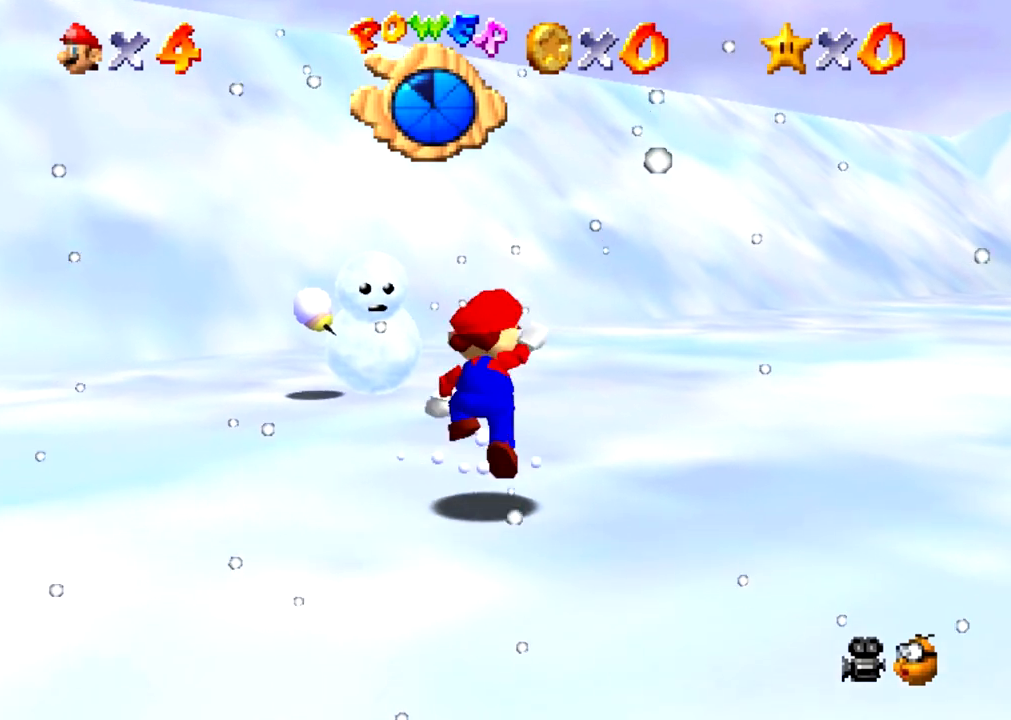
{"buttons": ["B"], "events": [[500, "B", "down"]]}
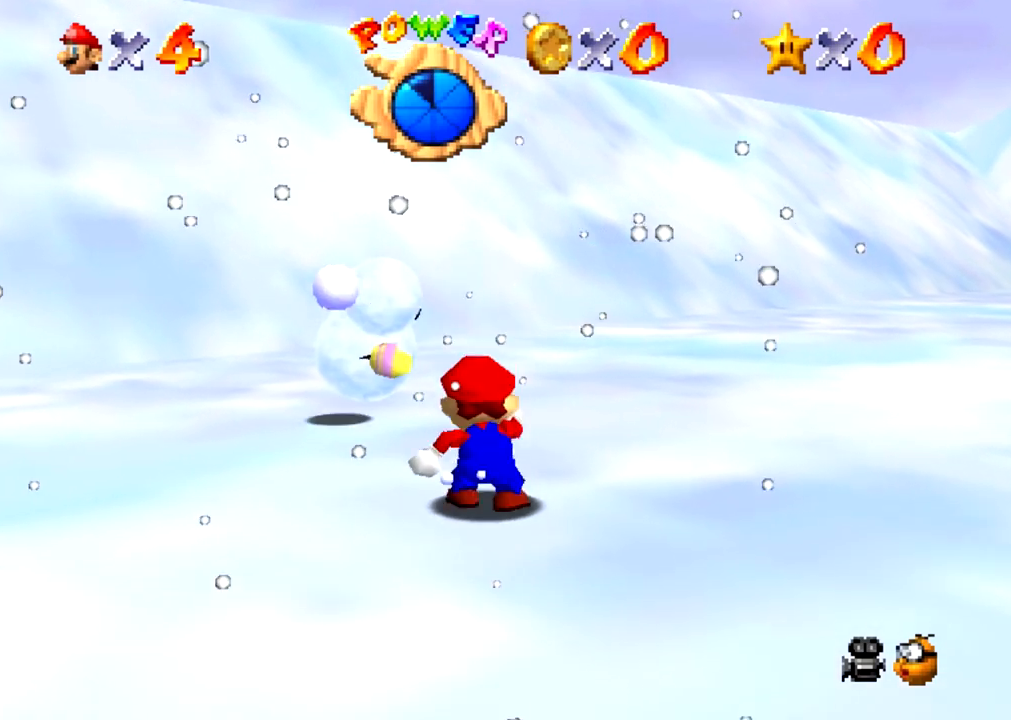
{"buttons": [], "events": [[34, "A", "down"], [34, "B", "up"], [134, "A", "up"]]}
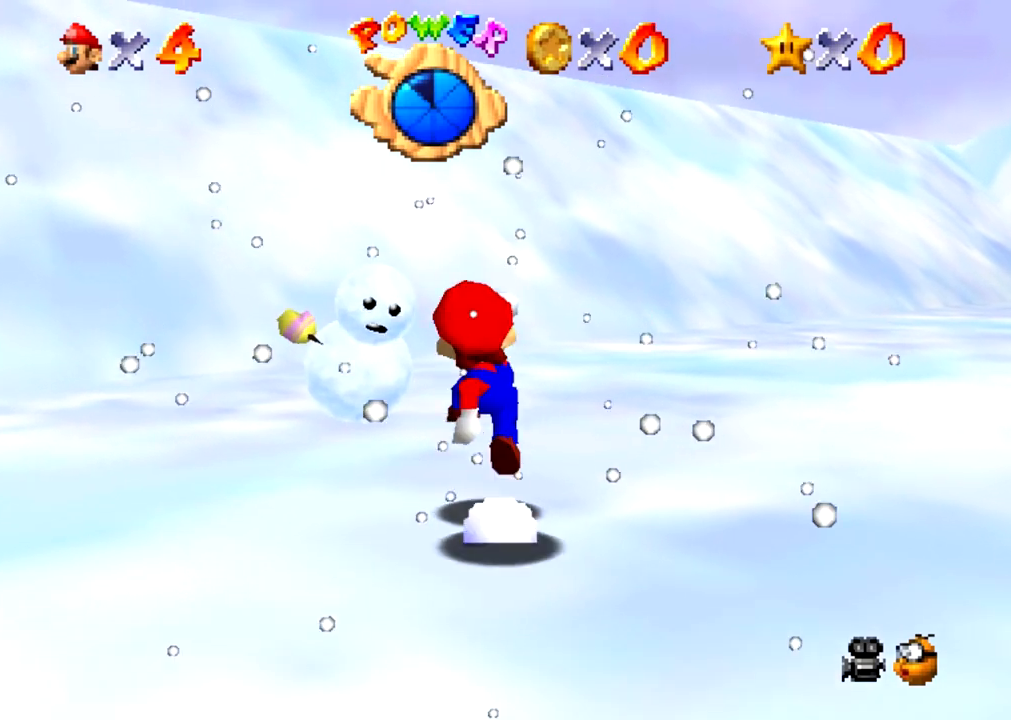
{"buttons": [], "events": [[167, "B", "down"], [200, "A", "down"], [200, "B", "up"], [233, "A", "up"]]}
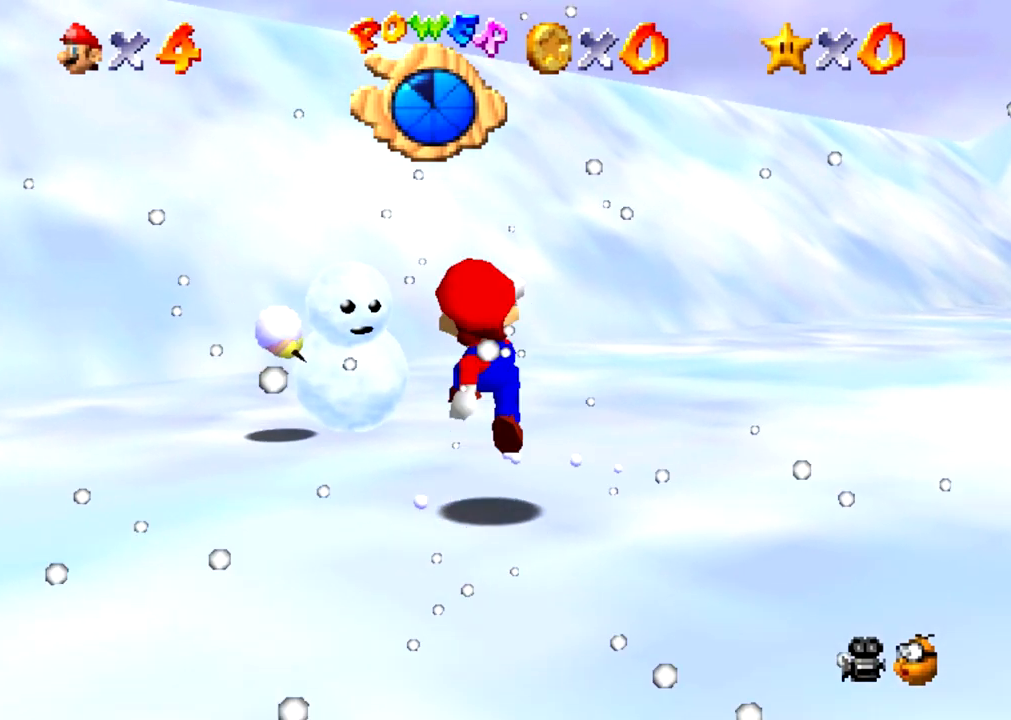
{"buttons": [], "events": [[234, "B", "down"], [267, "A", "down"], [267, "B", "up"], [301, "A", "up"]]}
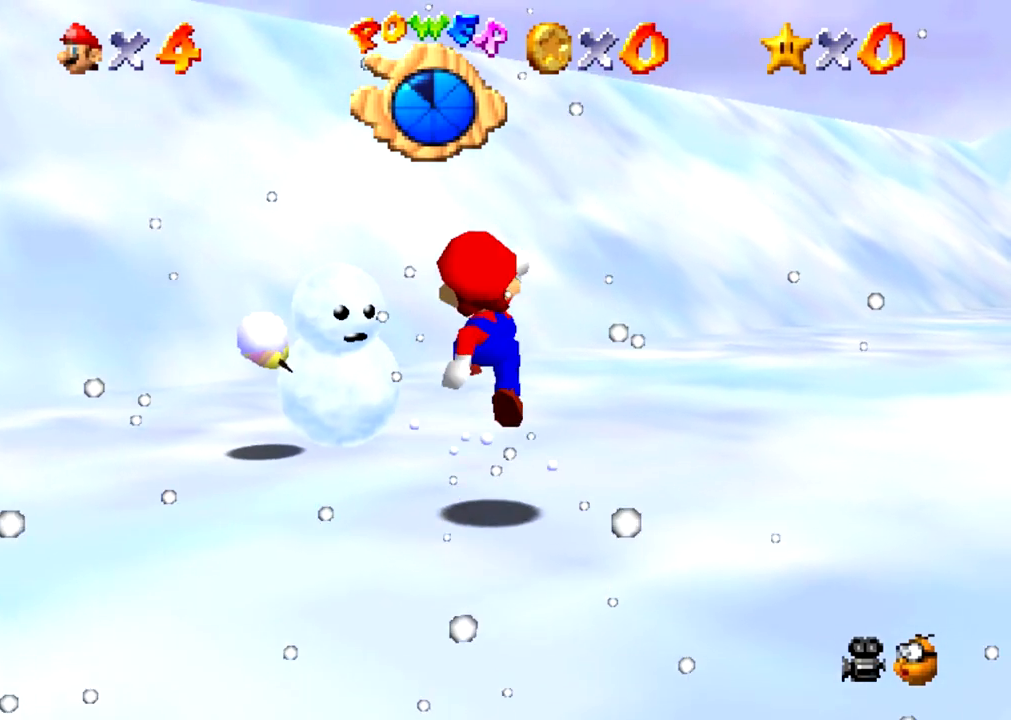
{"buttons": [], "events": [[300, "B", "down"], [333, "A", "down"], [333, "B", "up"], [367, "A", "up"]]}
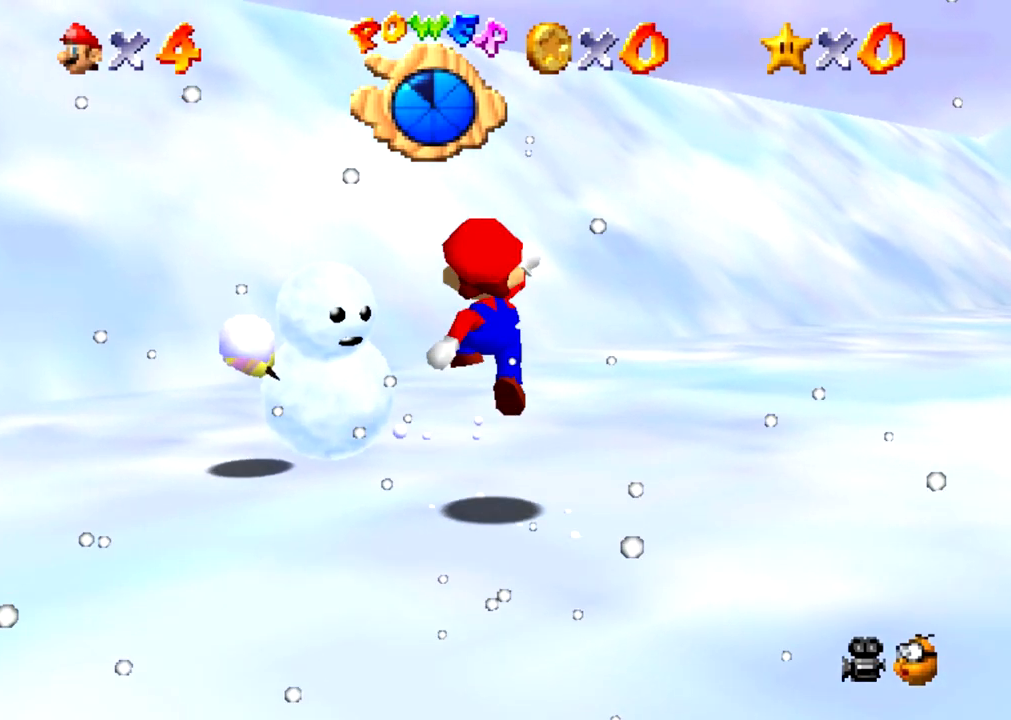
{"buttons": ["A"], "events": [[367, "B", "down"], [401, "A", "down"], [401, "B", "up"]]}
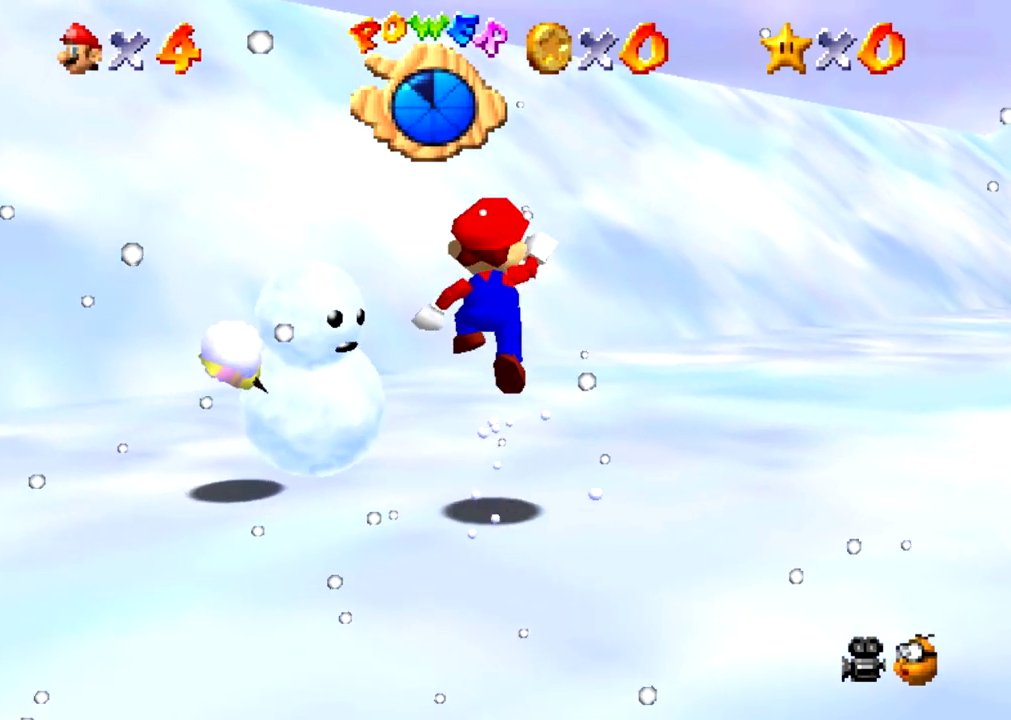
{"buttons": [], "events": [[33, "A", "up"], [400, "B", "down"], [500, "B", "up"]]}
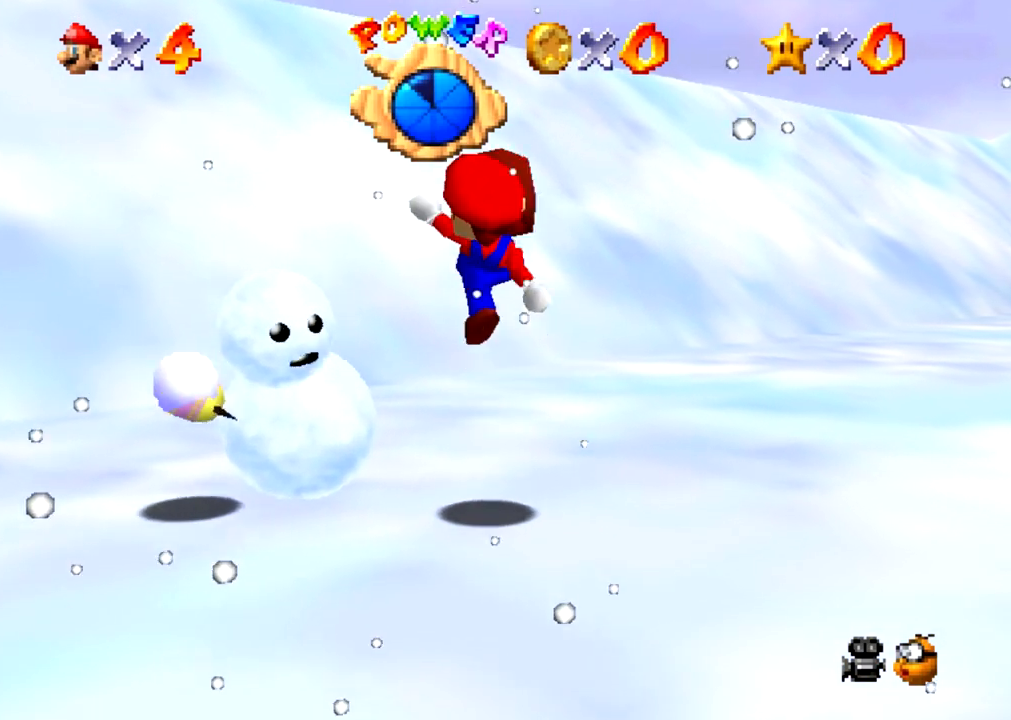
{"buttons": ["Z"], "events": [[467, "Z", "down"]]}
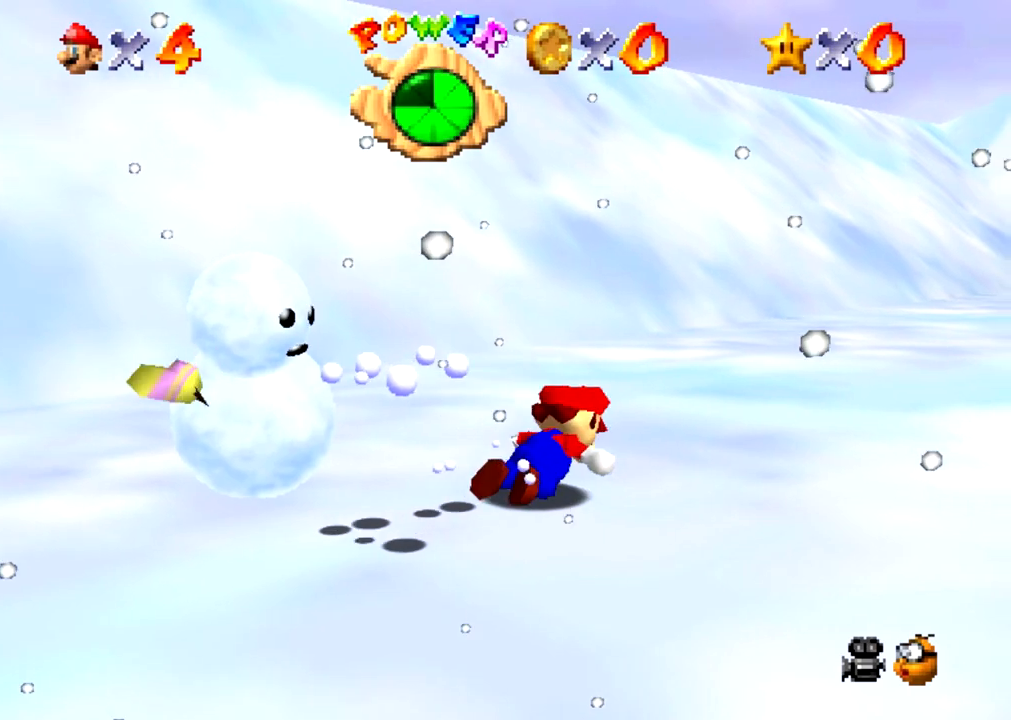
{"buttons": ["Z"], "events": []}
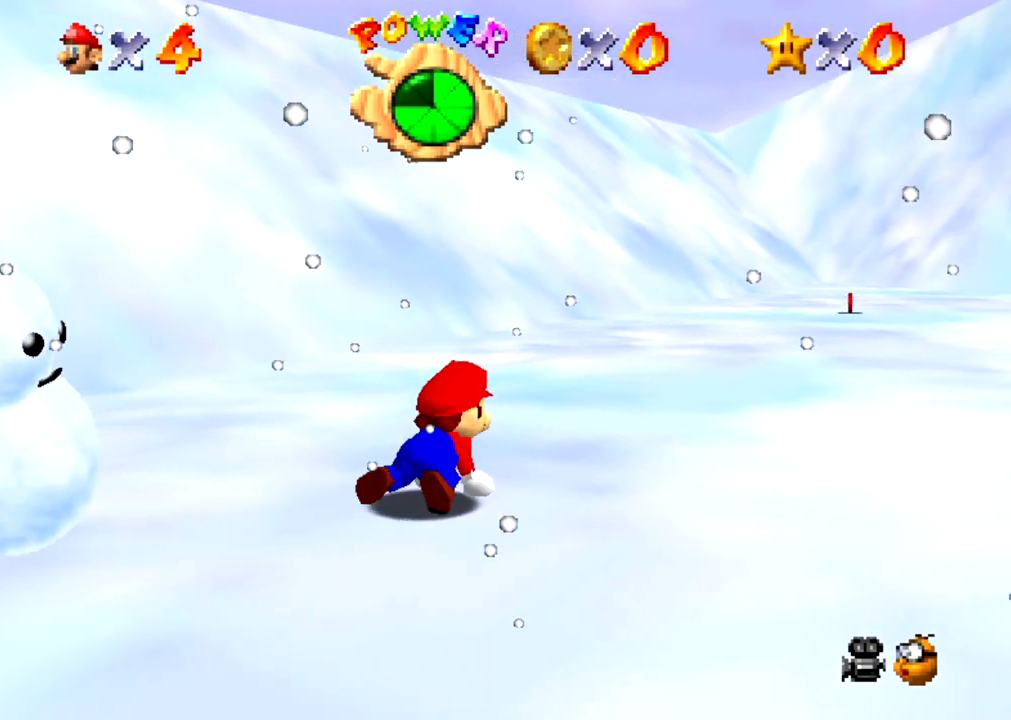
{"buttons": ["Z"], "events": [[434, "A", "down"], [467, "A", "up"]]}
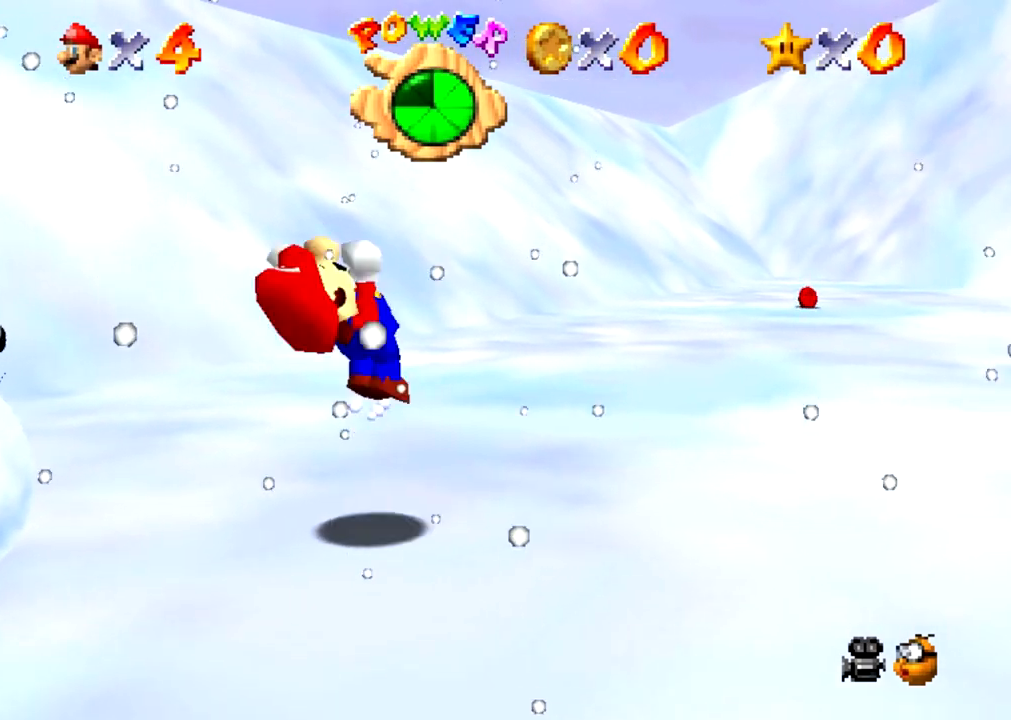
{"buttons": ["Z"], "events": []}
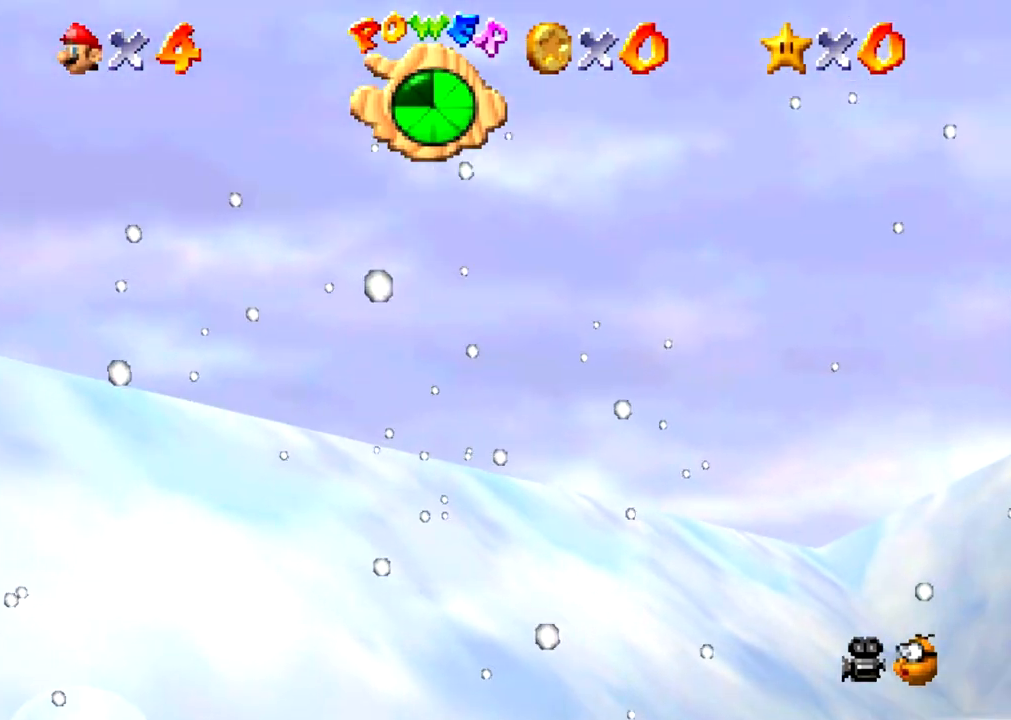
{"buttons": ["A", "Z"], "events": [[501, "A", "down"]]}
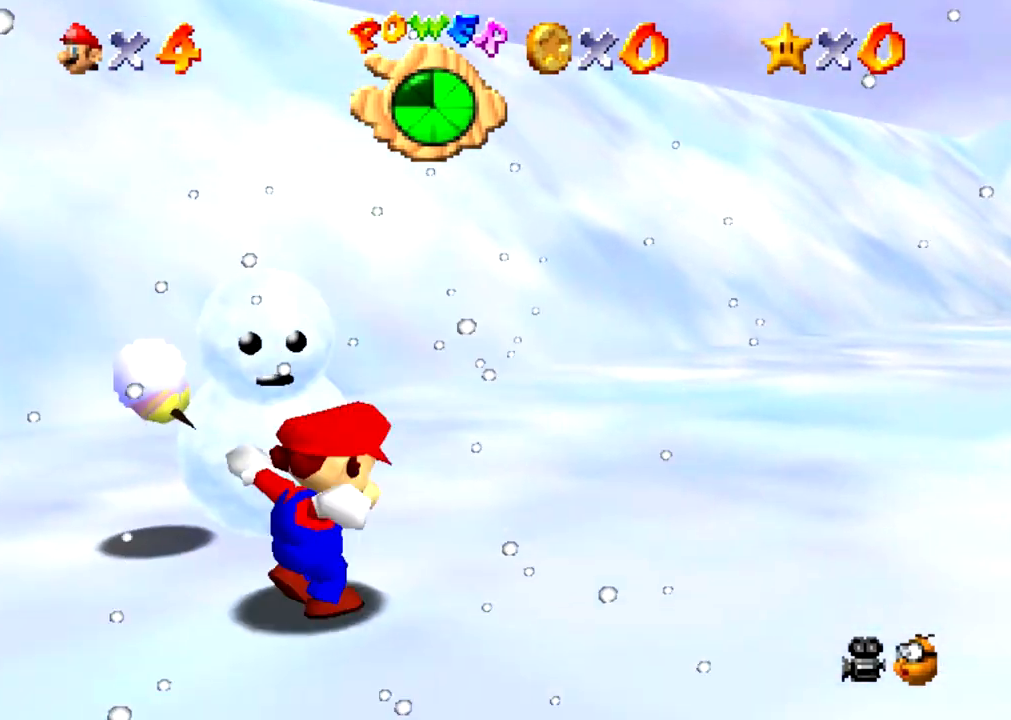
{"buttons": ["Z"], "events": [[33, "A", "up"]]}
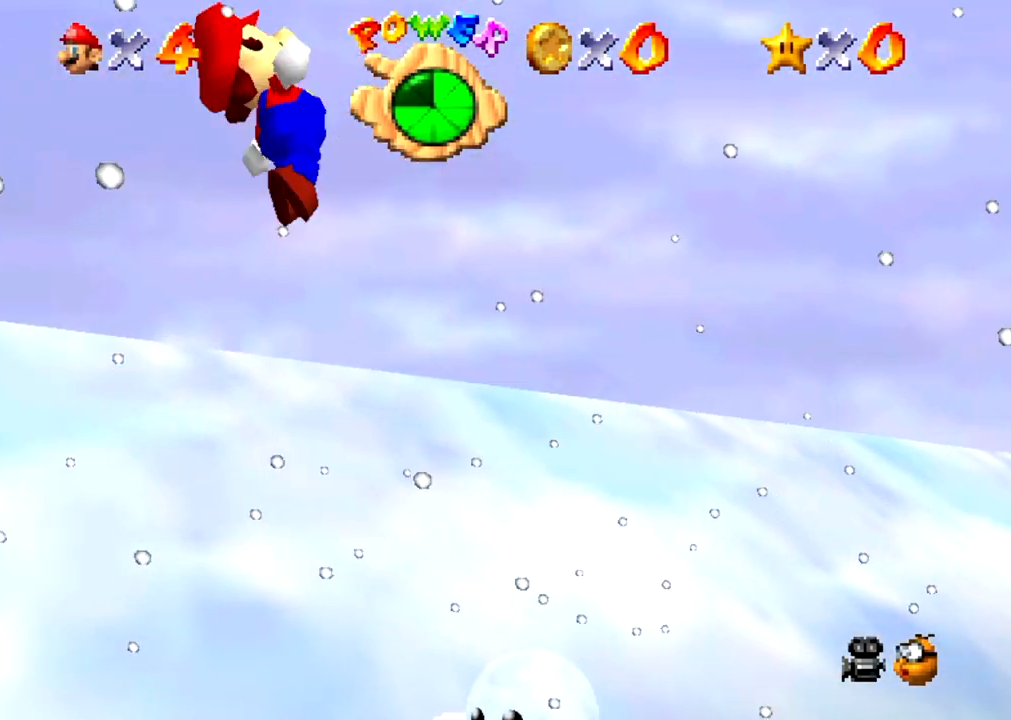
{"buttons": ["Z"], "events": []}
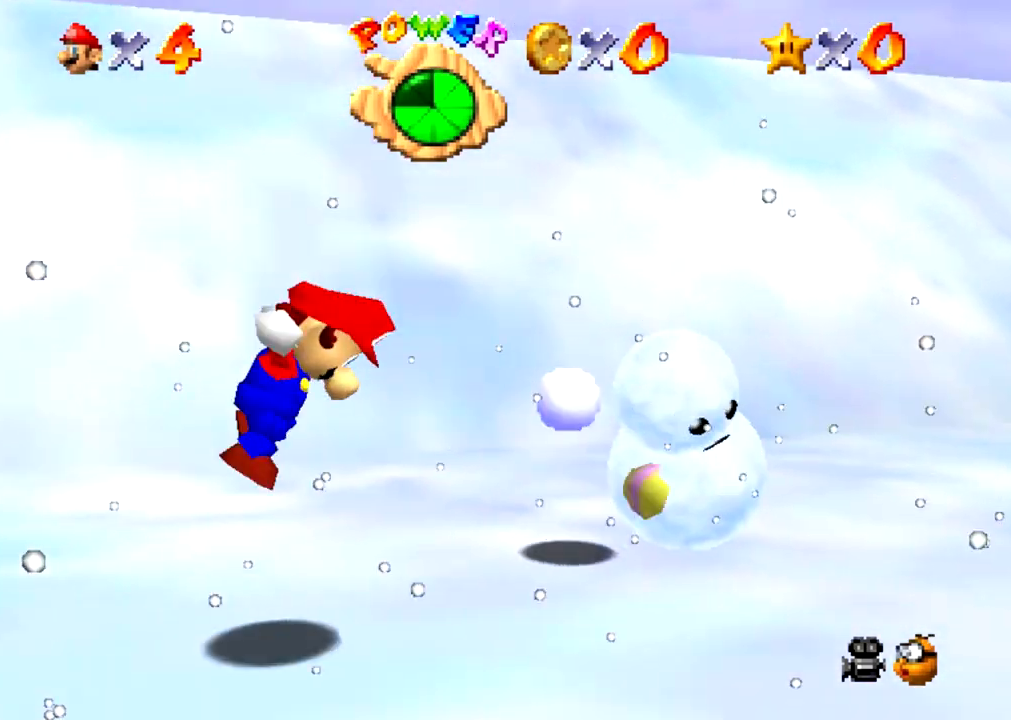
{"buttons": ["Z"], "events": [[67, "A", "down"], [100, "A", "up"], [333, "C_RIGHT", "down"], [367, "C_RIGHT", "up"], [434, "C_RIGHT", "down"], [467, "C_RIGHT", "up"]]}
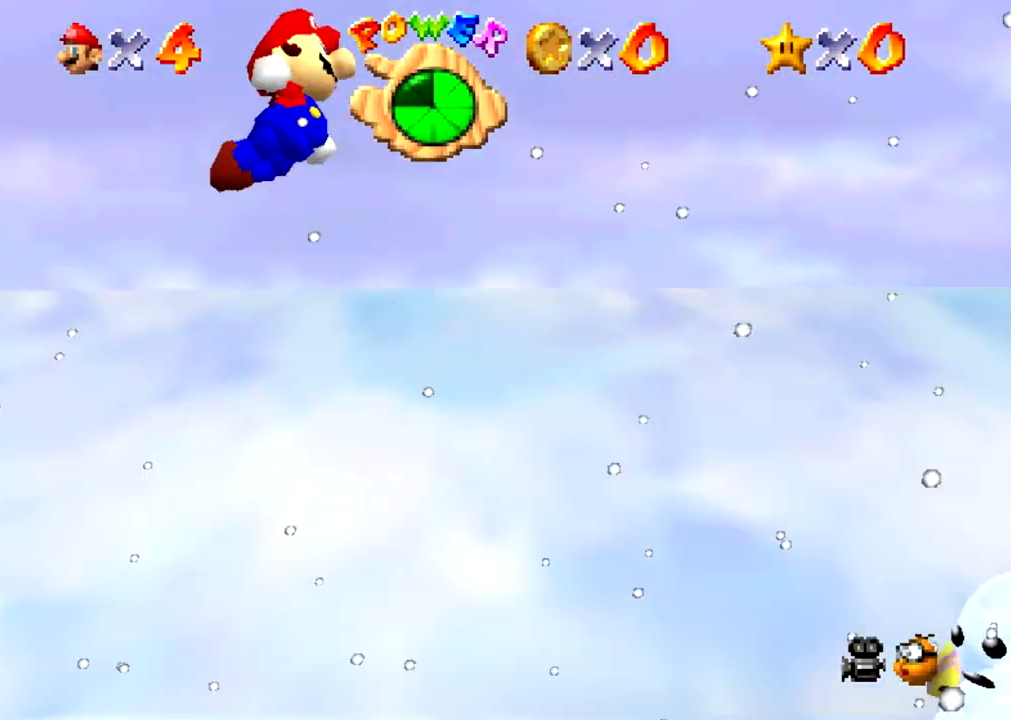
{"buttons": ["Z"], "events": []}
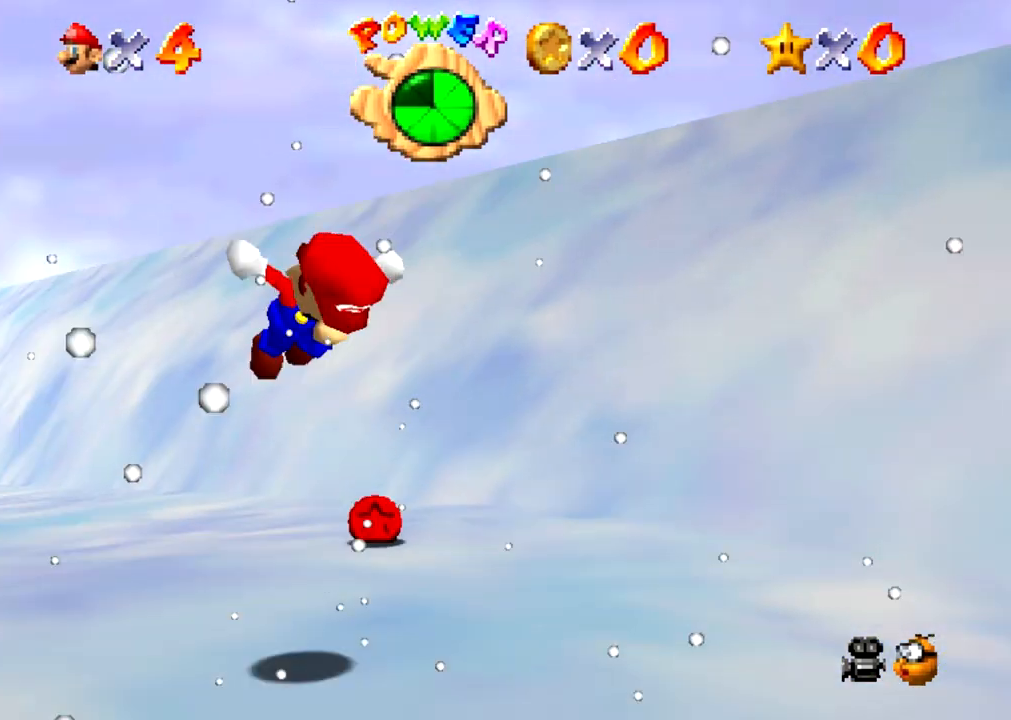
{"buttons": ["Z"], "events": [[133, "A", "down"], [167, "A", "up"]]}
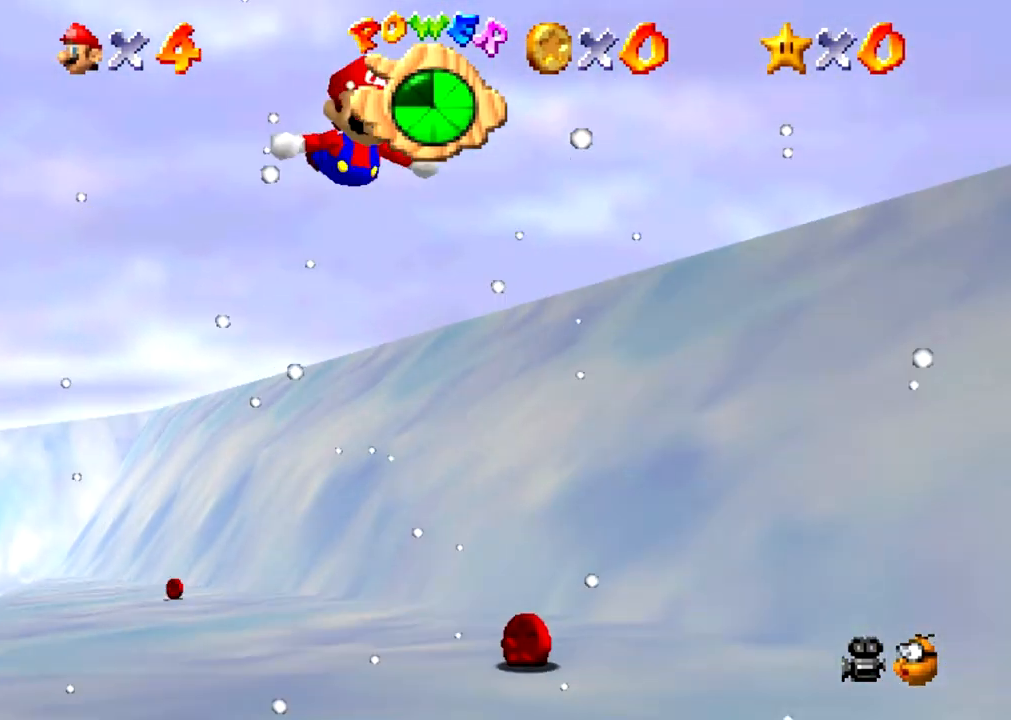
{"buttons": ["Z"], "events": []}
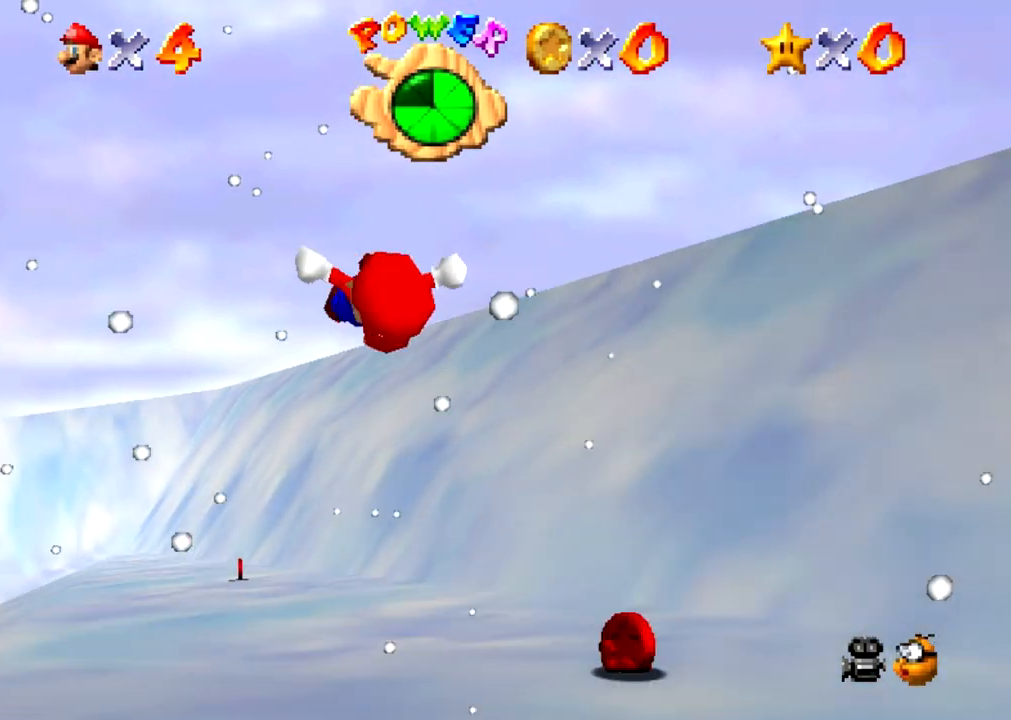
{"buttons": ["Z"], "events": [[200, "A", "down"], [233, "A", "up"]]}
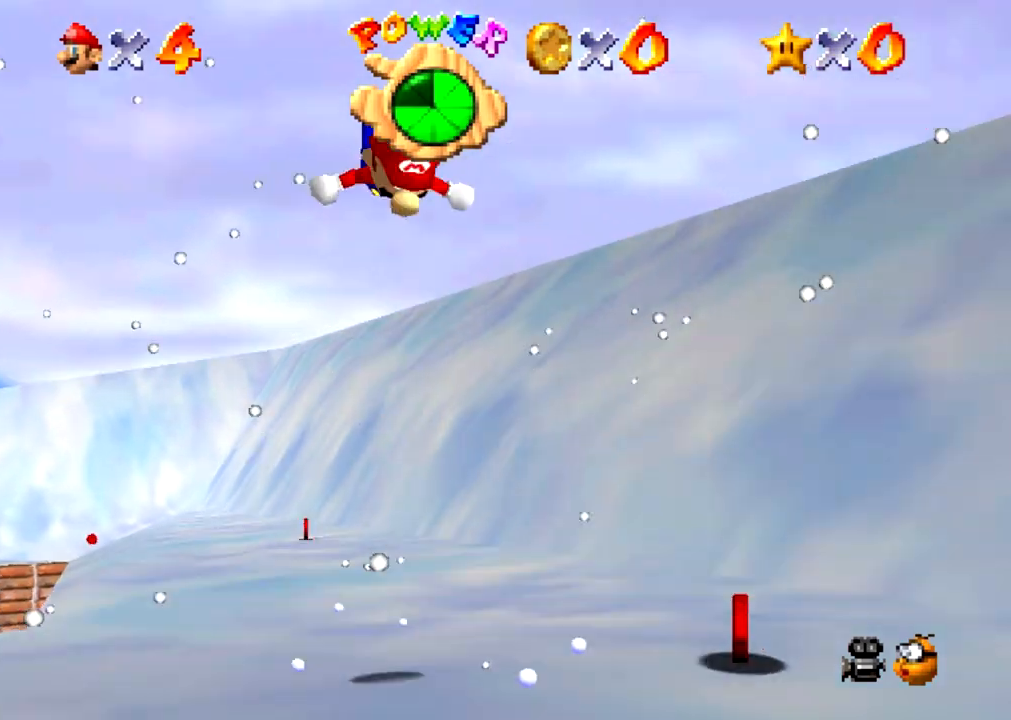
{"buttons": ["Z"], "events": []}
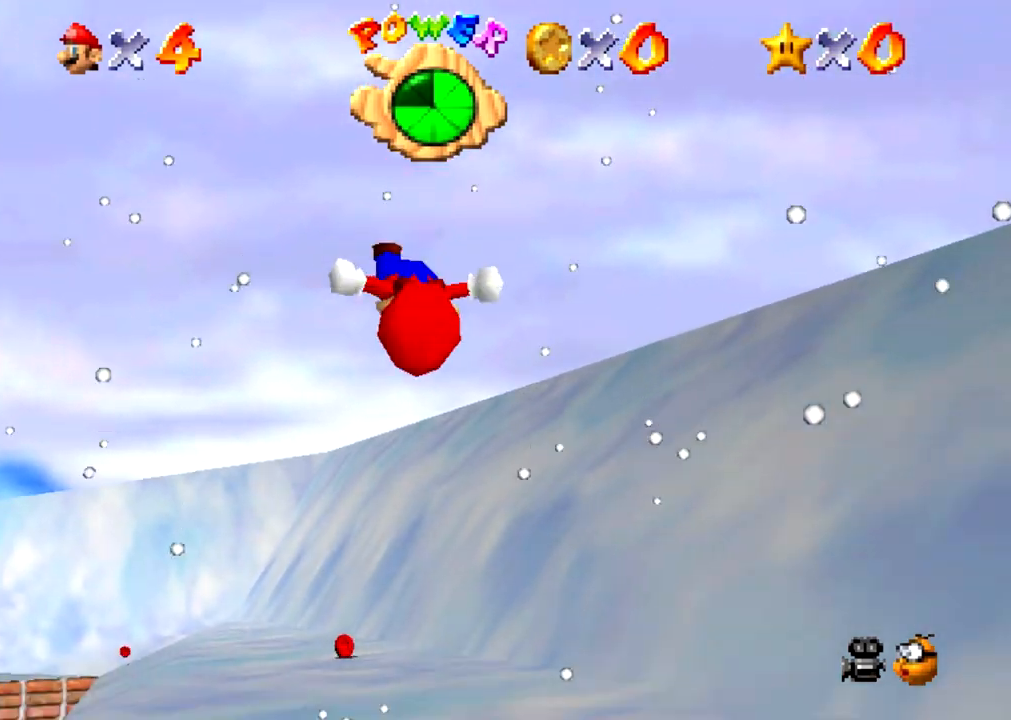
{"buttons": ["Z"], "events": [[300, "A", "down"], [333, "A", "up"]]}